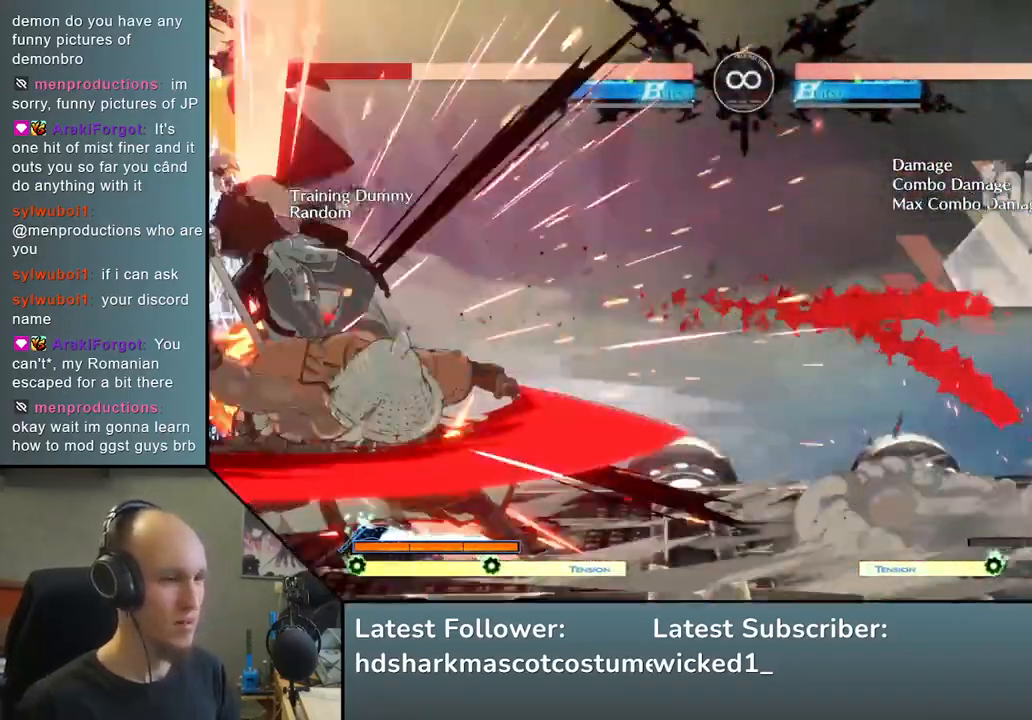
Gameplay with a controller (arcade stick); each line is a JSON object with the inputs held at the frame after it. "events" lists button and stick changes between this image and that frame as [ms after this image, input, new state], when the widget could be followed in between. Not read: L3 R3.
{"buttons": [], "left_stick": "down-right", "events": [[33, "L2", "down"], [117, "L2", "up"], [200, "left_stick", "left"], [467, "left_stick", "down-right"]]}
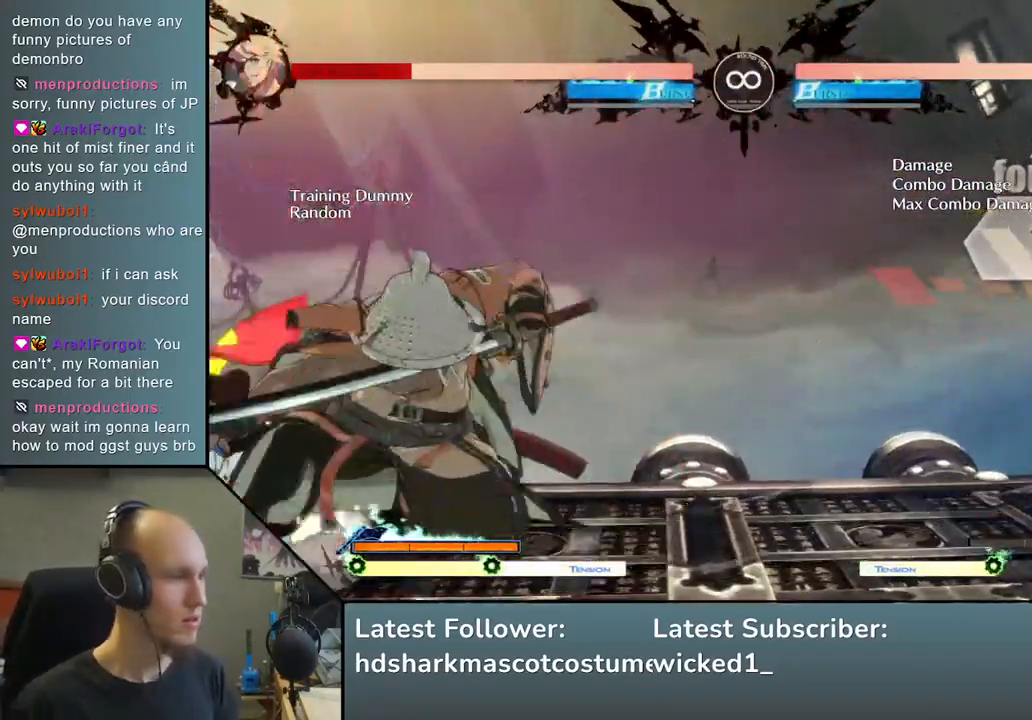
{"buttons": [], "left_stick": "center", "events": [[33, "SQUARE", "down"], [167, "left_stick", "center"], [200, "SQUARE", "up"]]}
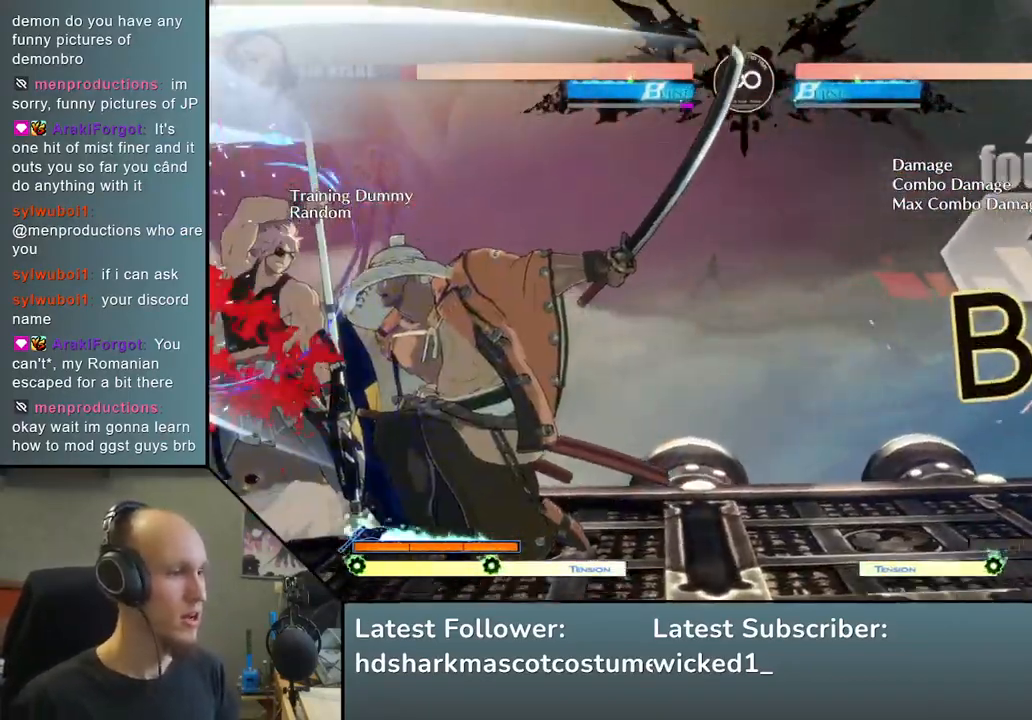
{"buttons": [], "left_stick": "center", "events": [[50, "START", "down"], [233, "START", "up"]]}
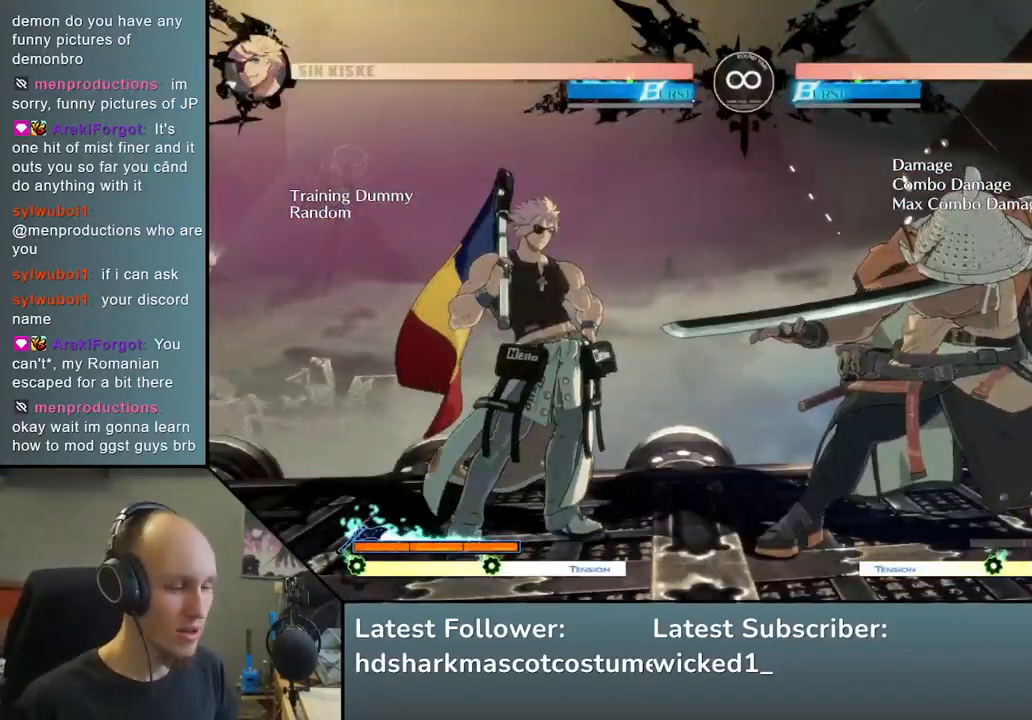
{"buttons": [], "left_stick": "center", "events": []}
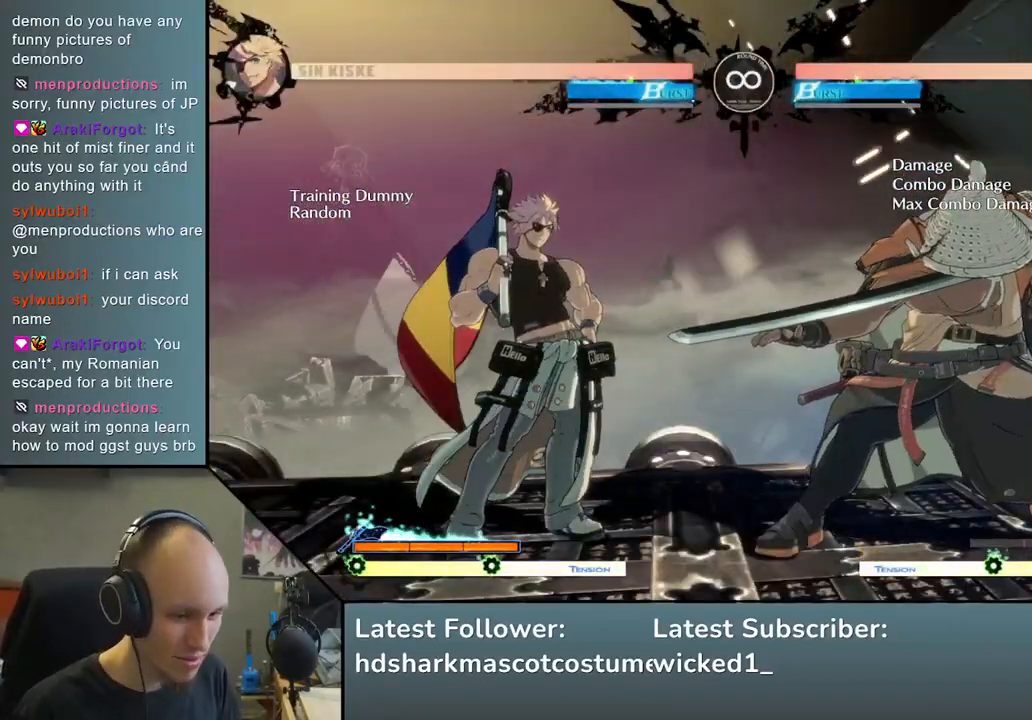
{"buttons": [], "left_stick": "center", "events": []}
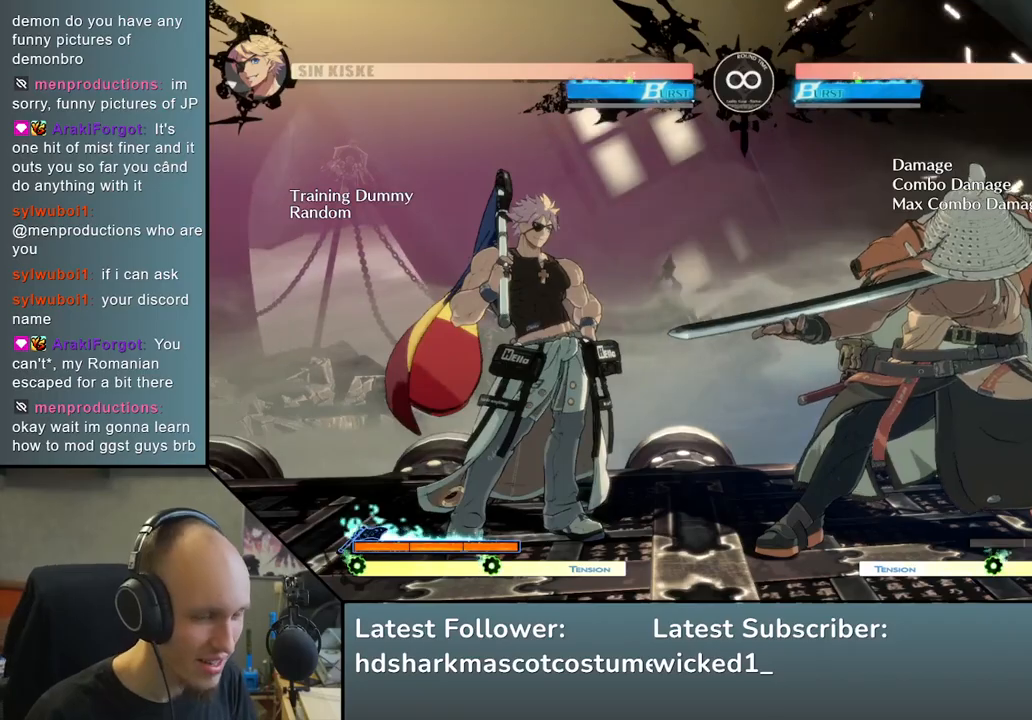
{"buttons": [], "left_stick": "center", "events": [[283, "TRIANGLE", "down"], [383, "TRIANGLE", "up"]]}
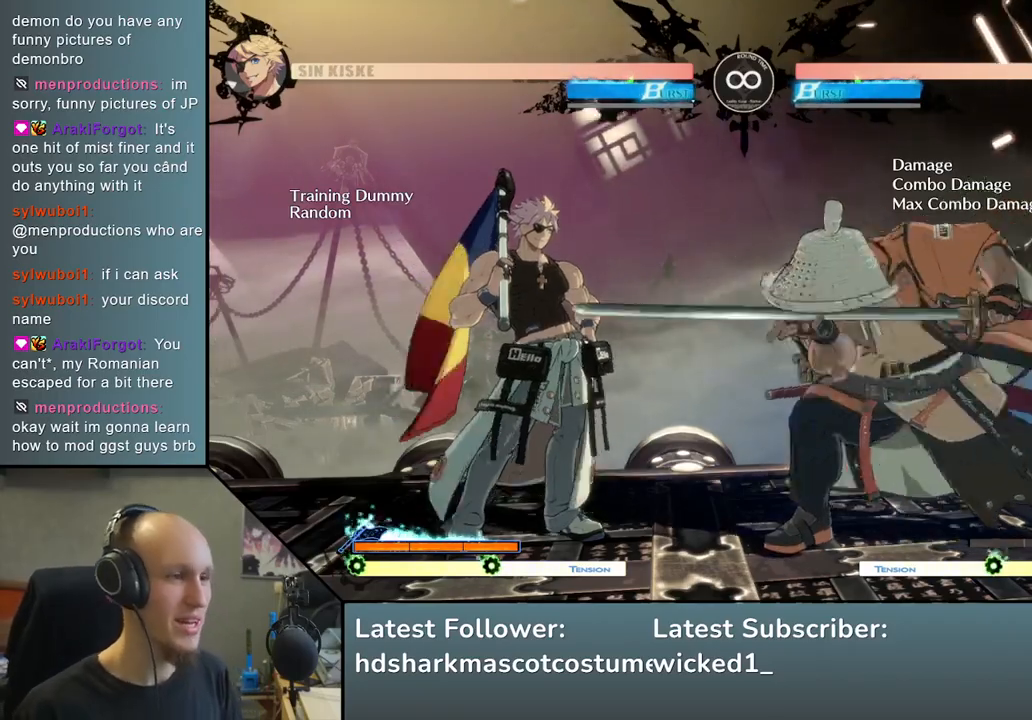
{"buttons": [], "left_stick": "left", "events": [[17, "TRIANGLE", "down"], [117, "TRIANGLE", "up"], [217, "TRIANGLE", "down"], [350, "TRIANGLE", "up"], [383, "left_stick", "left"]]}
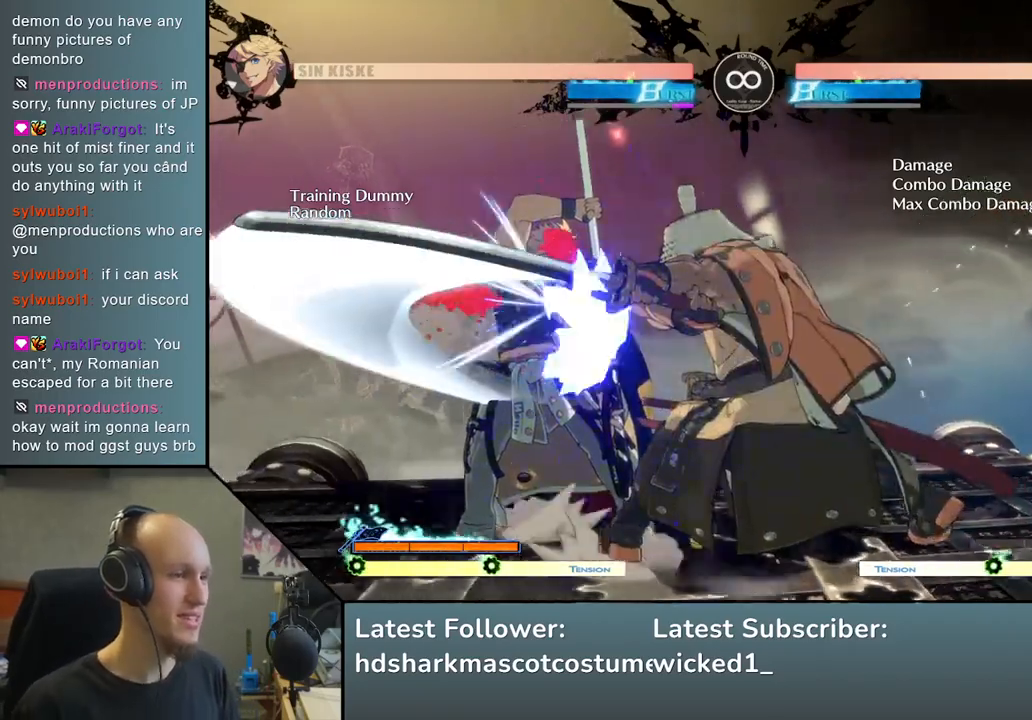
{"buttons": ["R1"], "left_stick": "left", "events": [[33, "left_stick", "down"], [150, "left_stick", "left"], [267, "left_stick", "down"], [367, "left_stick", "left"], [400, "R1", "down"]]}
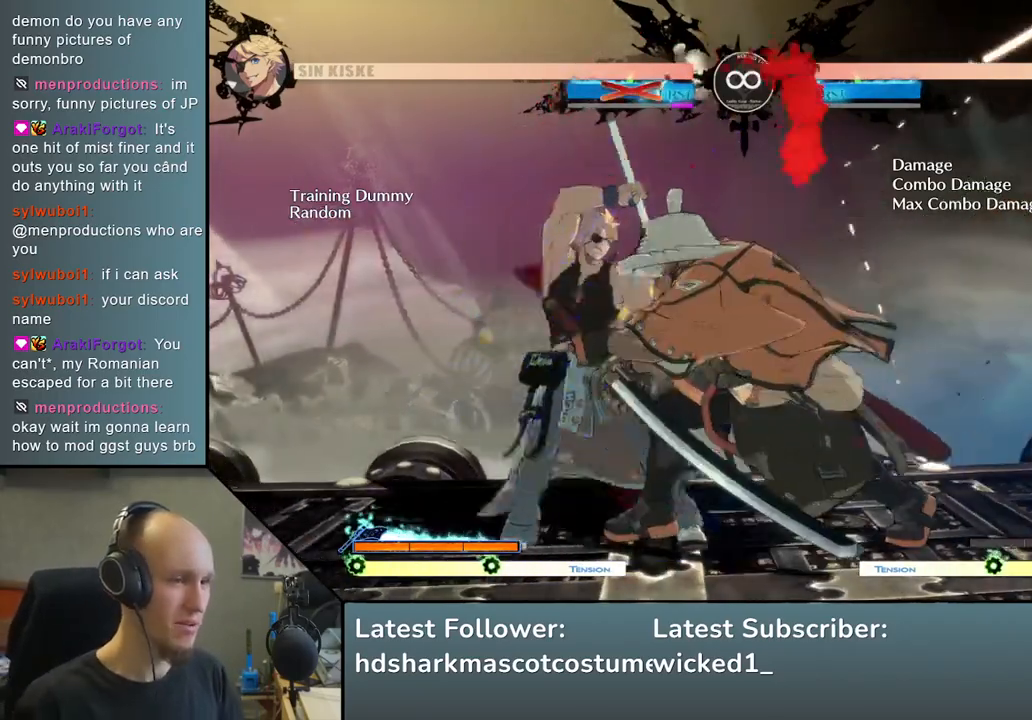
{"buttons": ["R2"], "left_stick": "left", "events": [[17, "R1", "up"], [500, "R2", "down"]]}
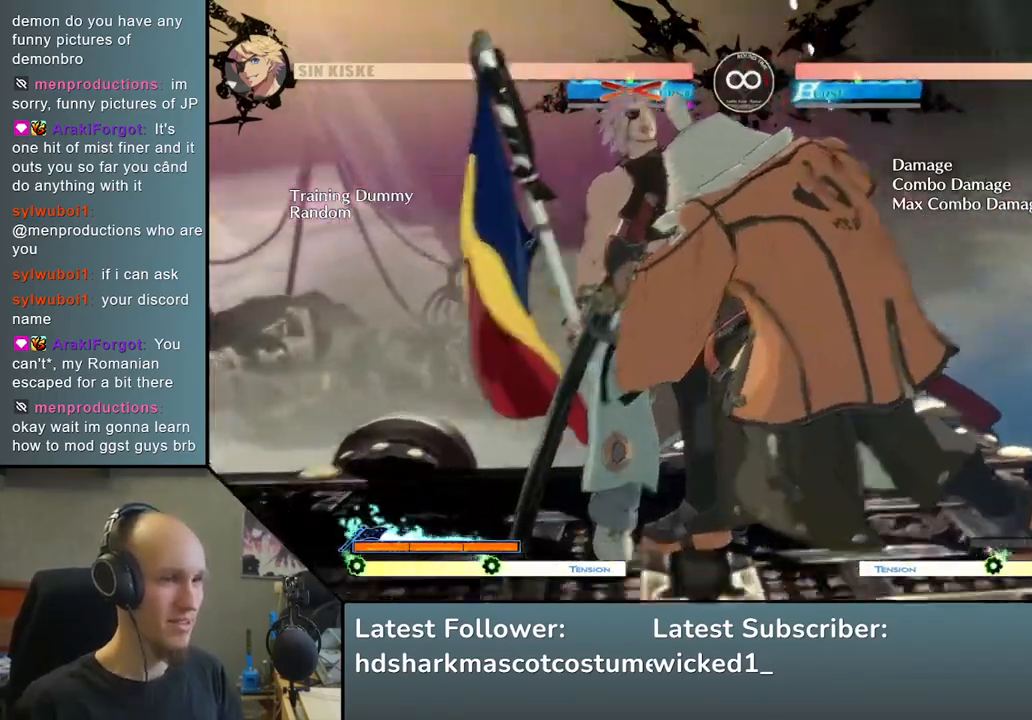
{"buttons": [], "left_stick": "left", "events": [[17, "SQUARE", "down"], [33, "R1", "down"], [33, "TRIANGLE", "down"], [267, "R1", "up"], [267, "TRIANGLE", "up"], [283, "SQUARE", "up"], [317, "R2", "up"]]}
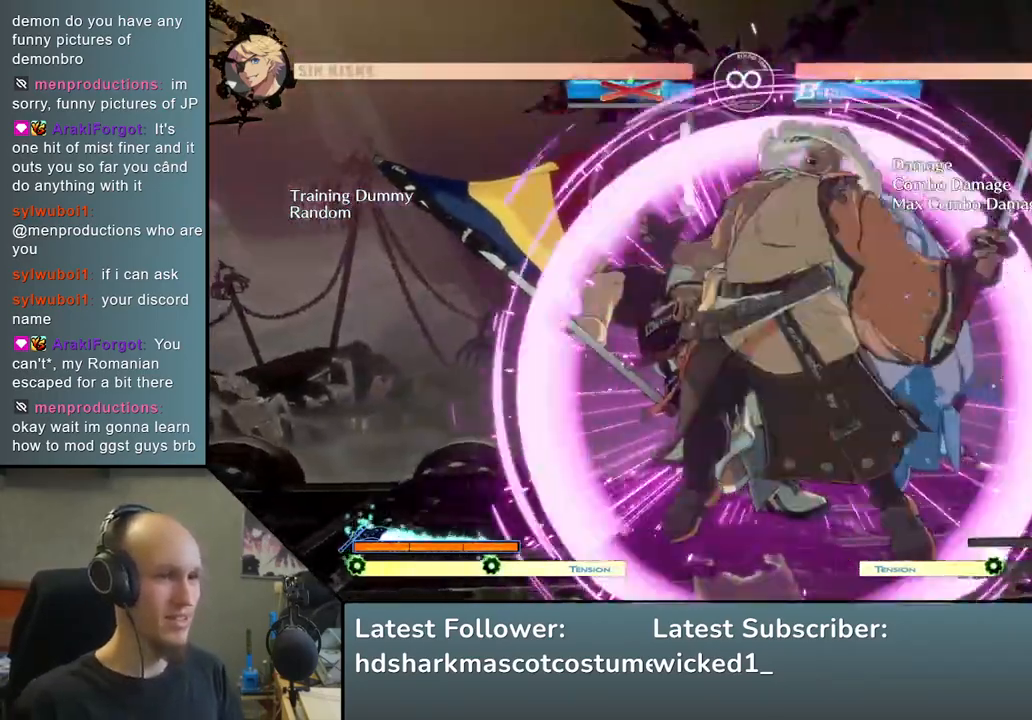
{"buttons": ["START"], "left_stick": "center", "events": [[150, "left_stick", "center"], [350, "START", "down"]]}
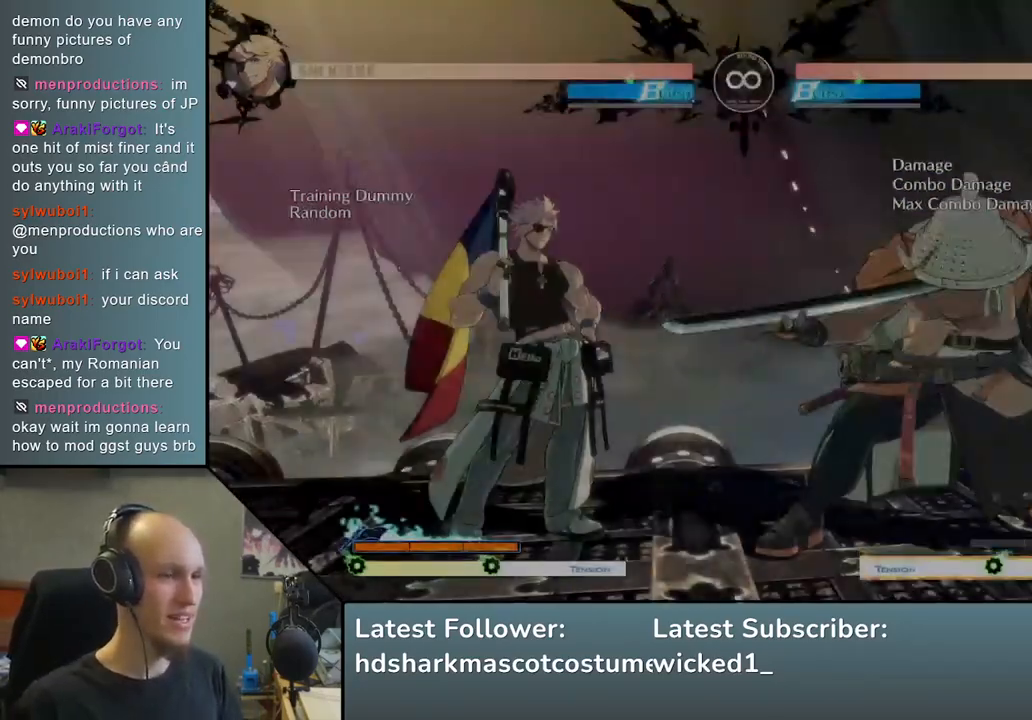
{"buttons": [], "left_stick": "center", "events": [[83, "START", "up"], [167, "TRIANGLE", "down"], [283, "TRIANGLE", "up"], [417, "TRIANGLE", "down"], [500, "TRIANGLE", "up"]]}
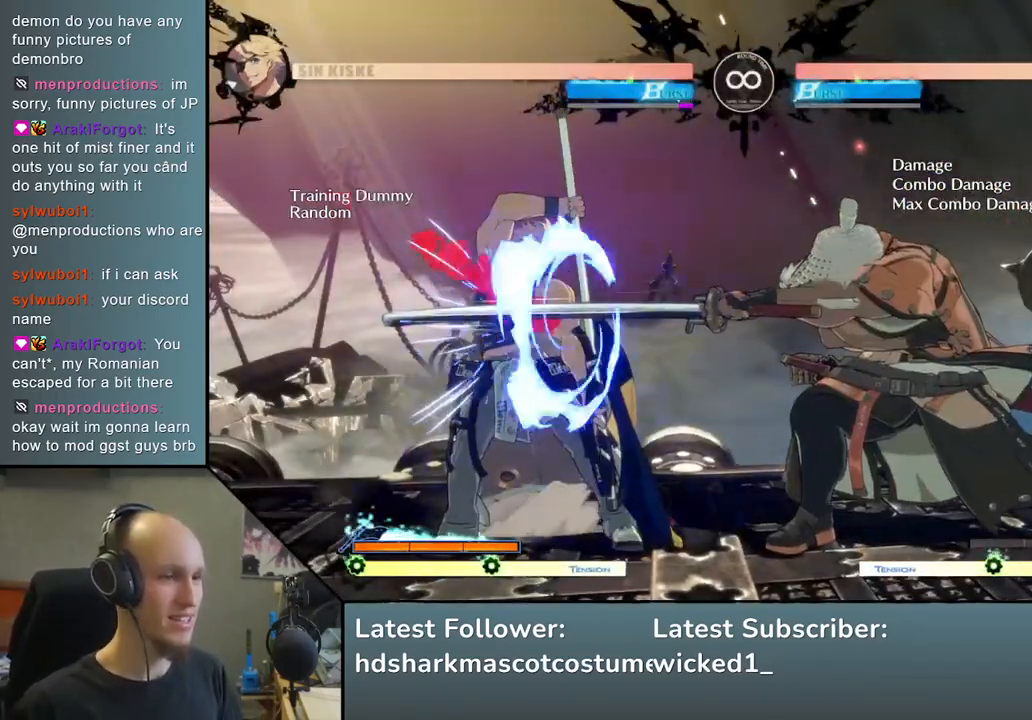
{"buttons": [], "left_stick": "down", "events": [[117, "TRIANGLE", "down"], [217, "TRIANGLE", "up"], [317, "left_stick", "left"], [467, "left_stick", "down"]]}
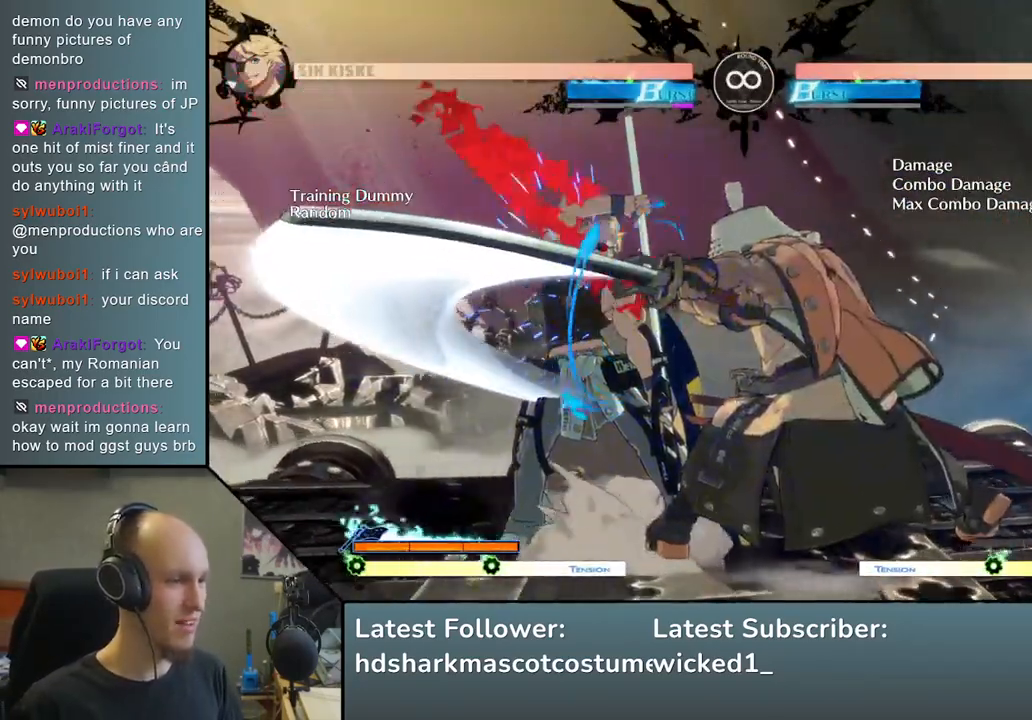
{"buttons": [], "left_stick": "left", "events": [[83, "left_stick", "left"], [183, "left_stick", "down"], [300, "R1", "down"], [300, "left_stick", "left"], [433, "R1", "up"]]}
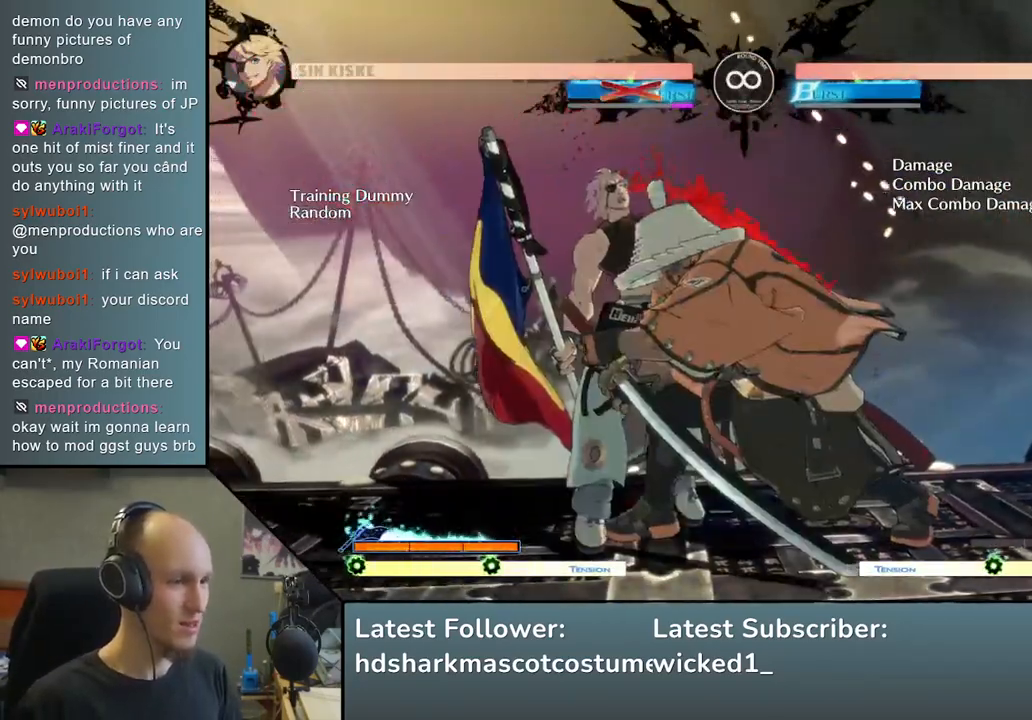
{"buttons": ["R2"], "left_stick": "left", "events": [[500, "R2", "down"]]}
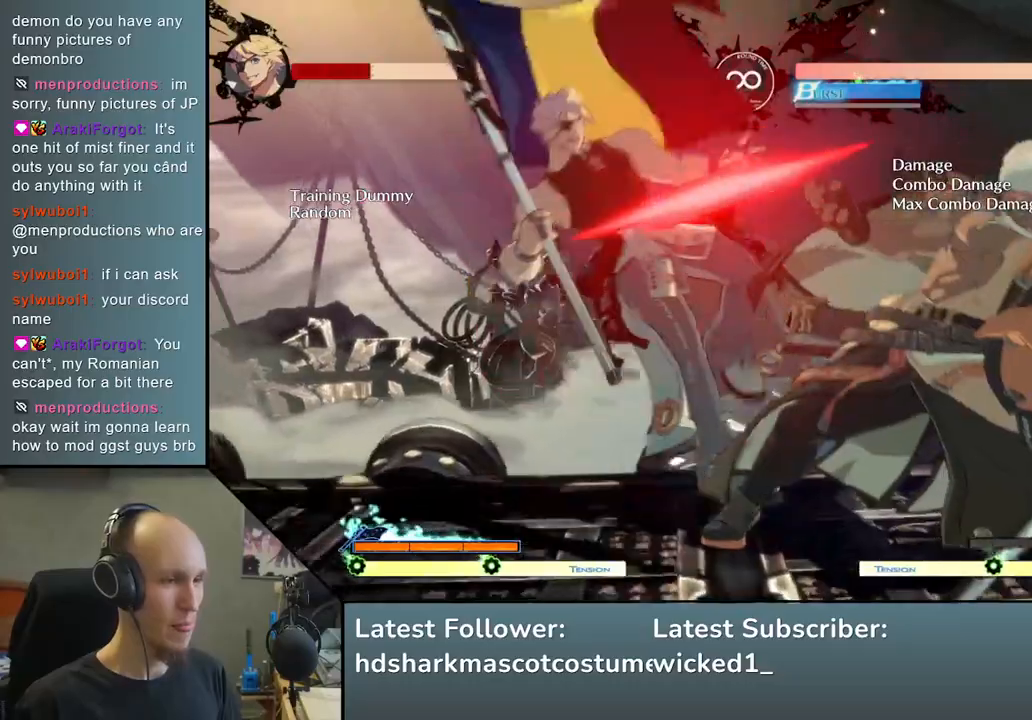
{"buttons": [], "left_stick": "left", "events": [[33, "SQUARE", "down"], [50, "R1", "down"], [50, "TRIANGLE", "down"], [367, "R1", "up"], [367, "TRIANGLE", "up"], [383, "SQUARE", "up"], [400, "R2", "up"]]}
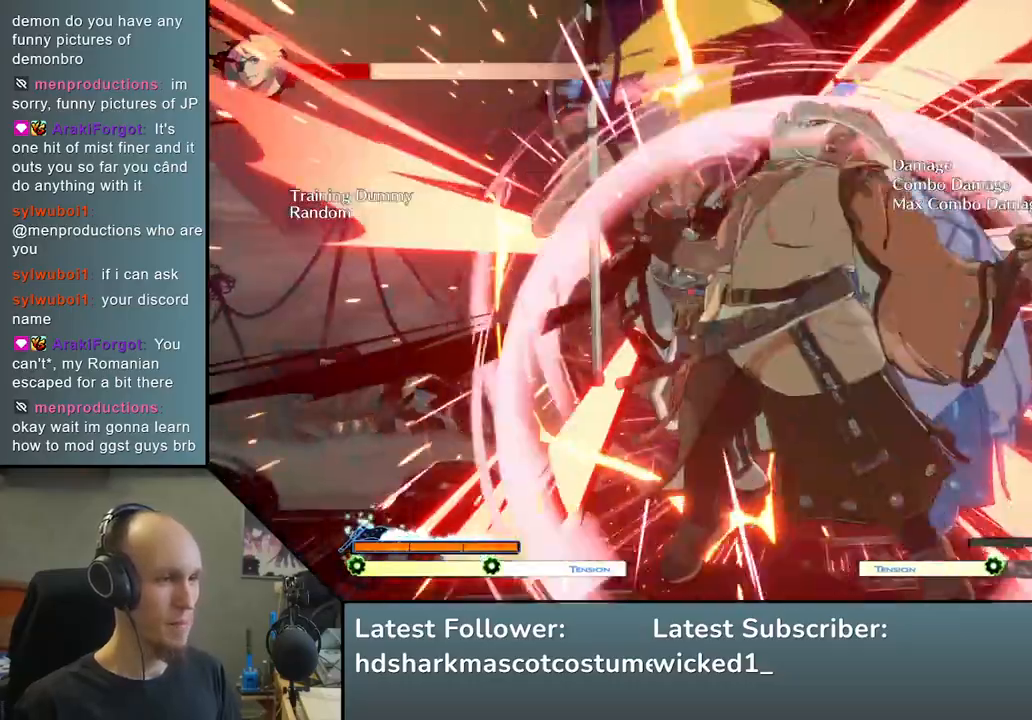
{"buttons": ["SQUARE"], "left_stick": "down", "events": [[200, "left_stick", "center"], [267, "left_stick", "down"], [350, "SQUARE", "down"]]}
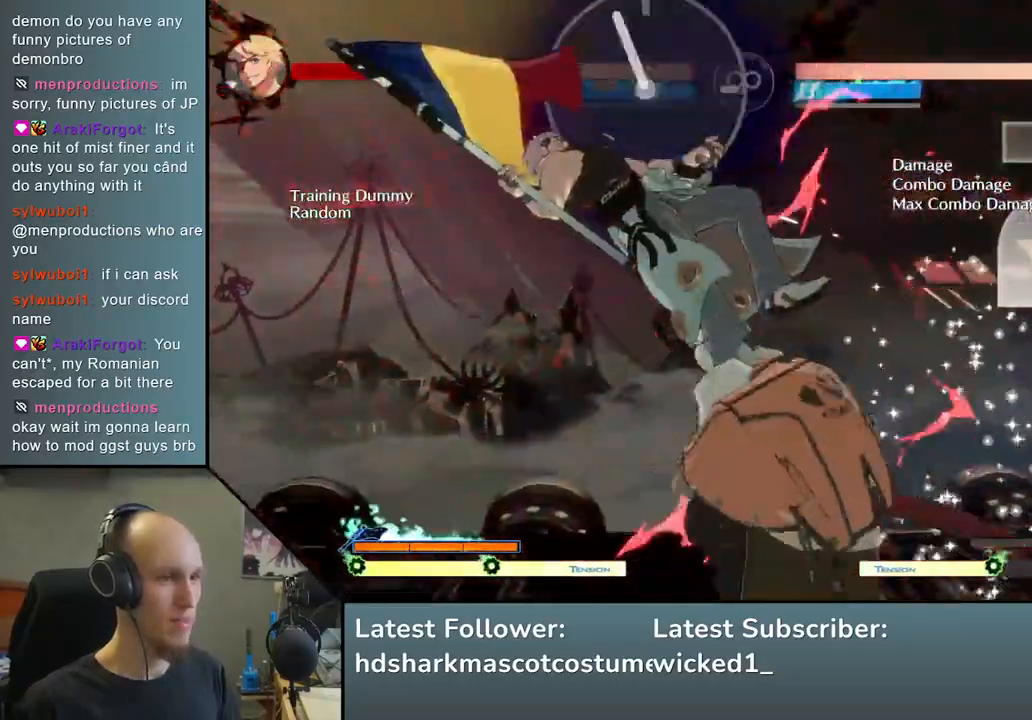
{"buttons": ["TRIANGLE"], "left_stick": "center", "events": [[17, "SQUARE", "up"], [100, "left_stick", "center"], [283, "left_stick", "down"], [383, "left_stick", "left"], [433, "TRIANGLE", "down"], [483, "left_stick", "center"]]}
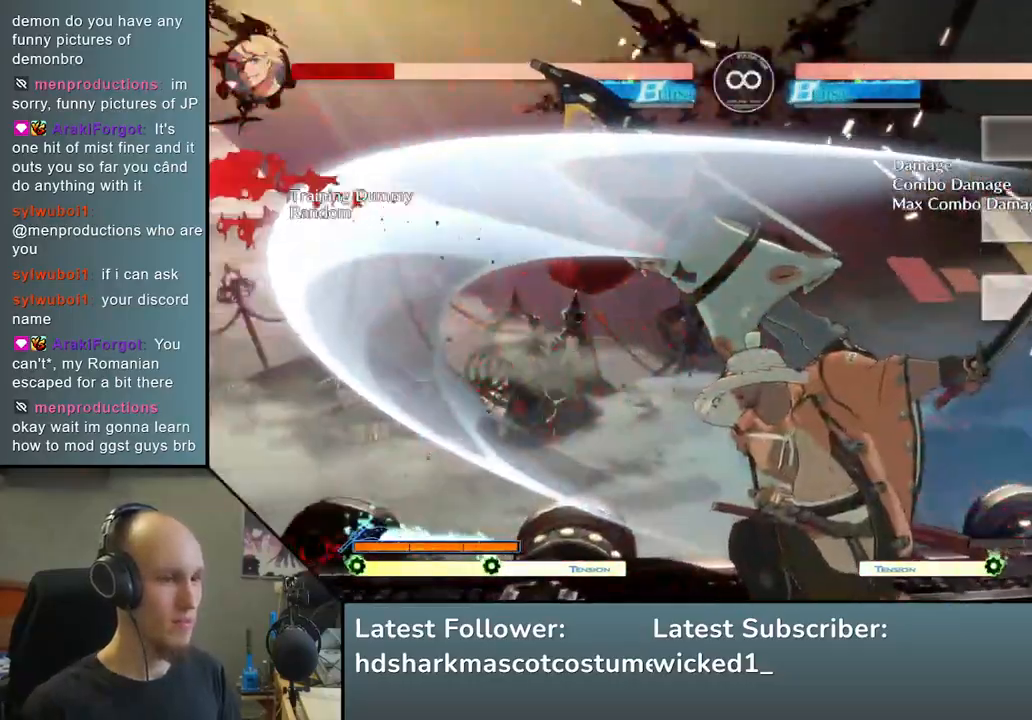
{"buttons": ["L2"], "left_stick": "center", "events": [[17, "TRIANGLE", "up"], [17, "left_stick", "down-right"], [150, "left_stick", "left"], [233, "L2", "down"], [283, "left_stick", "center"], [300, "L2", "up"], [467, "L2", "down"]]}
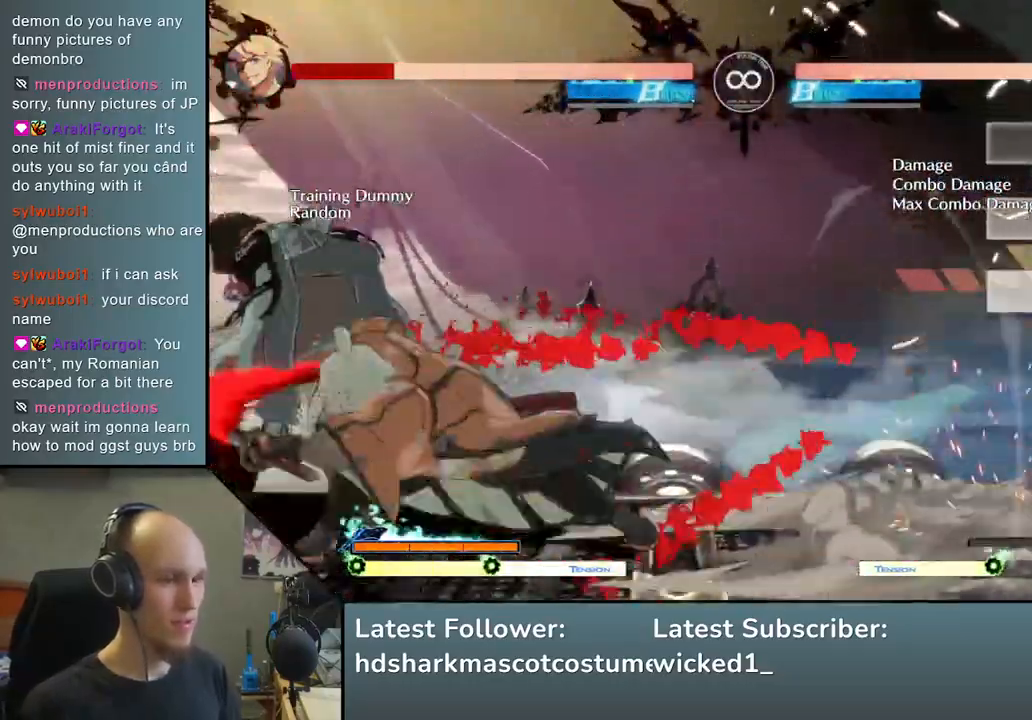
{"buttons": ["SQUARE"], "left_stick": "right", "events": [[17, "L2", "up"], [117, "L2", "down"], [167, "L2", "up"], [217, "L2", "down"], [283, "L2", "up"], [300, "left_stick", "down-left"], [350, "left_stick", "down-right"], [400, "SQUARE", "down"], [450, "left_stick", "right"]]}
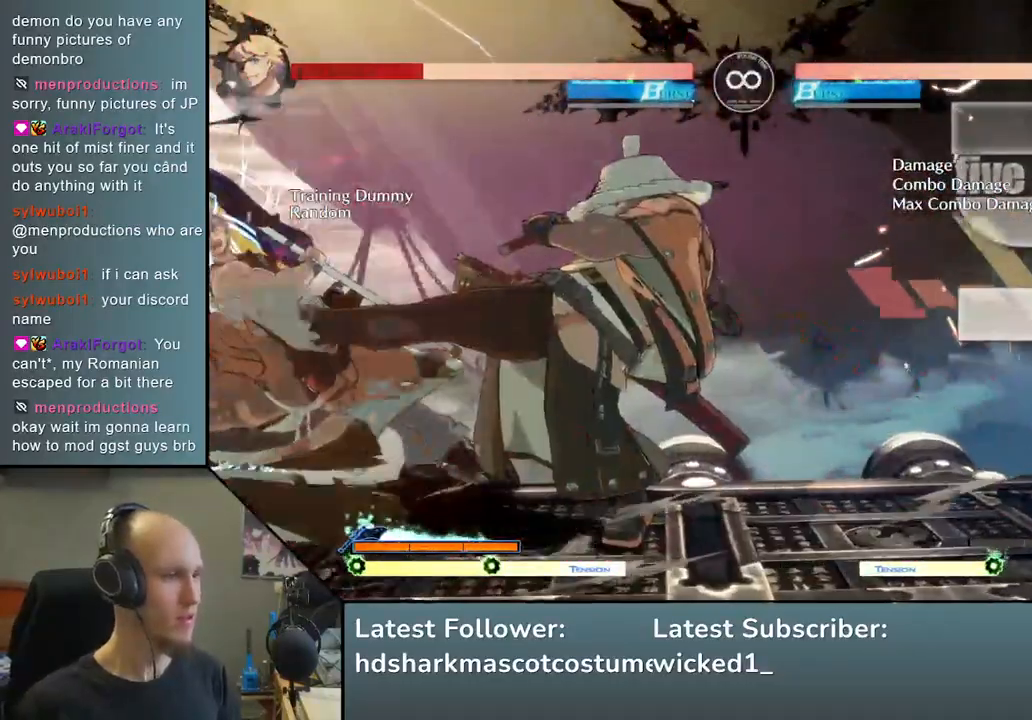
{"buttons": ["SQUARE"], "left_stick": "right", "events": [[83, "SQUARE", "up"], [300, "left_stick", "left"], [367, "left_stick", "down"], [417, "left_stick", "right"], [483, "SQUARE", "down"]]}
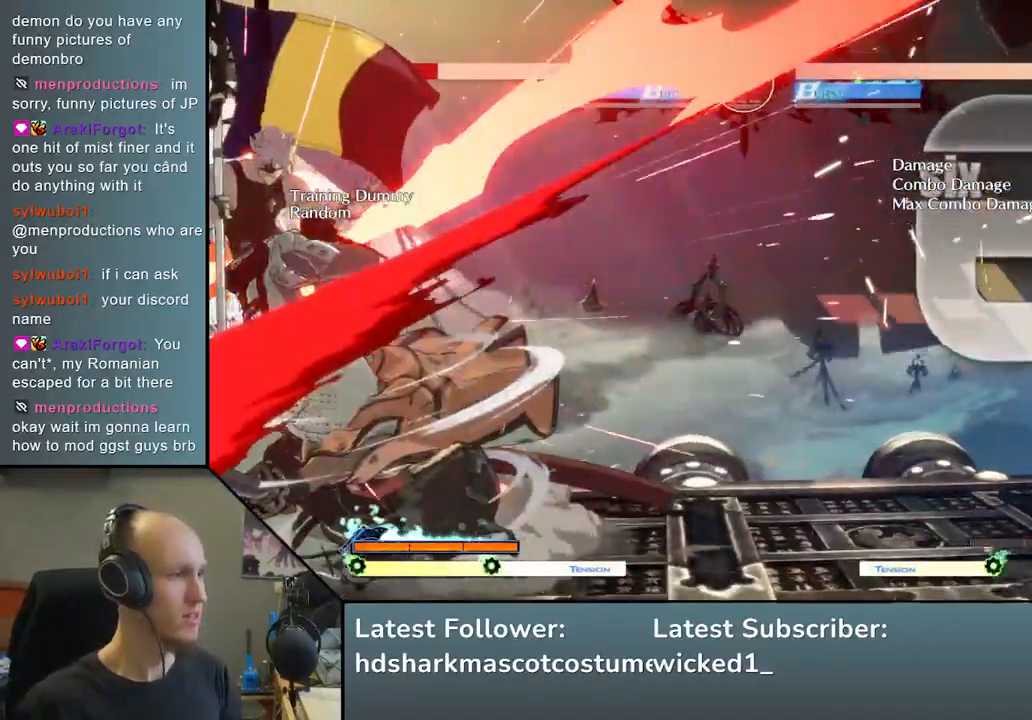
{"buttons": [], "left_stick": "center", "events": [[50, "left_stick", "left"], [133, "SQUARE", "up"], [217, "left_stick", "down-right"], [350, "left_stick", "right"], [500, "left_stick", "center"]]}
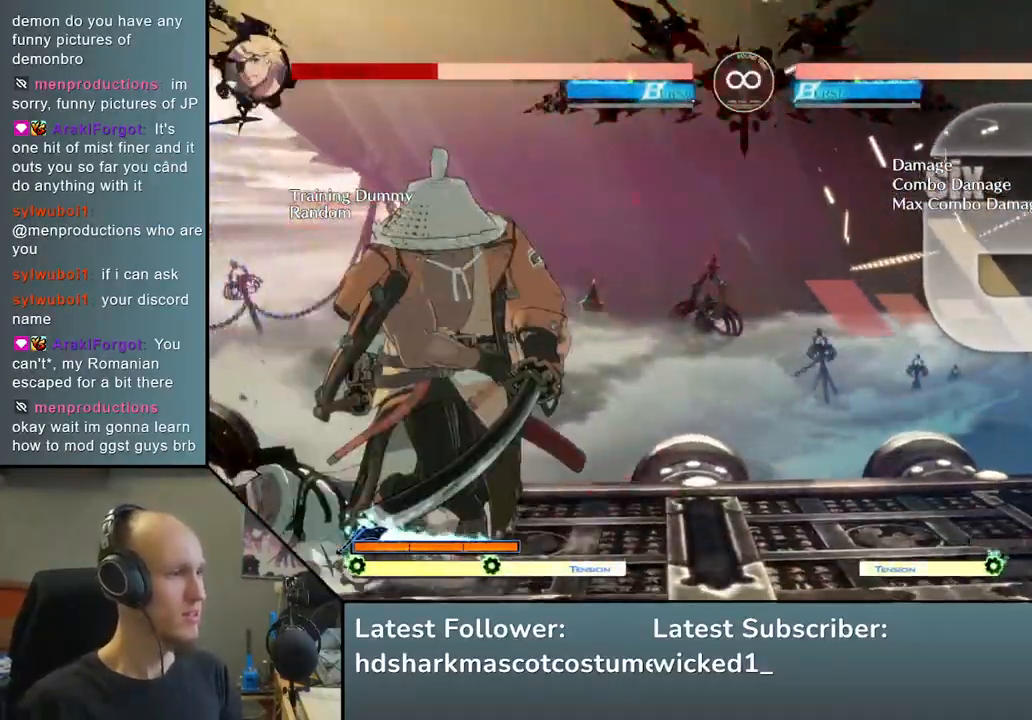
{"buttons": [], "left_stick": "center", "events": [[233, "START", "down"], [433, "START", "up"]]}
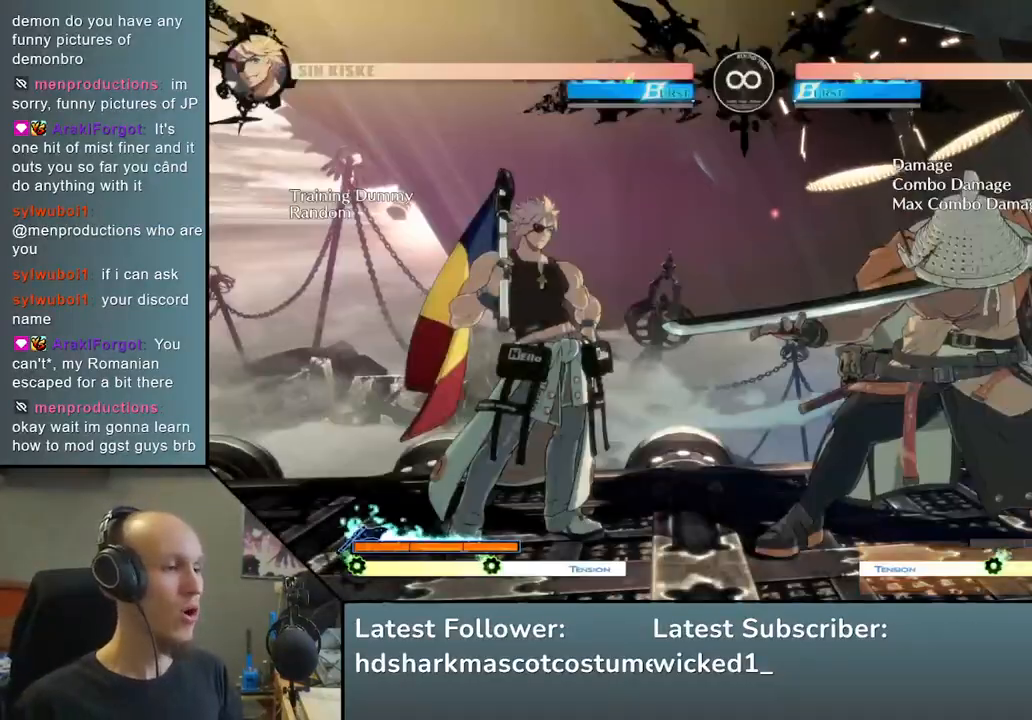
{"buttons": [], "left_stick": "center", "events": []}
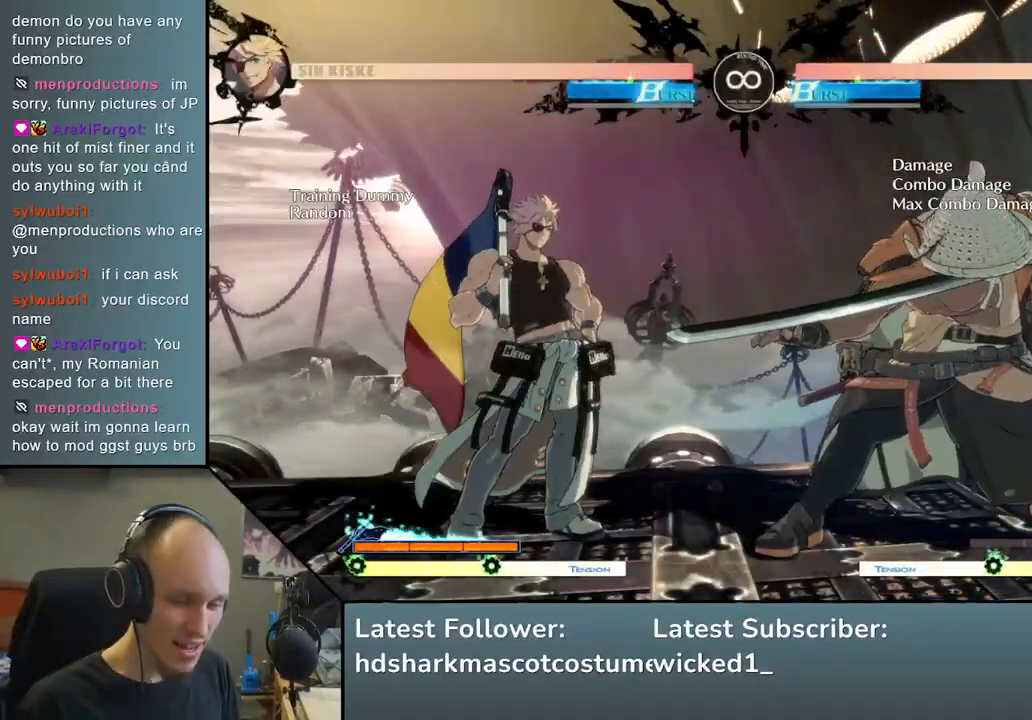
{"buttons": [], "left_stick": "center", "events": []}
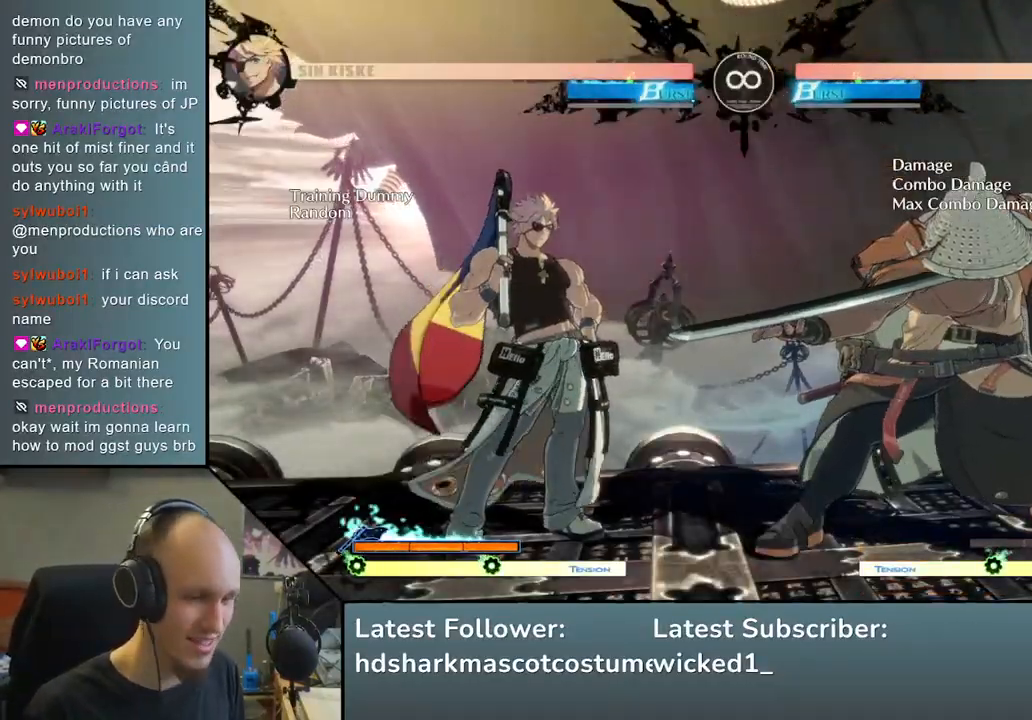
{"buttons": [], "left_stick": "center", "events": []}
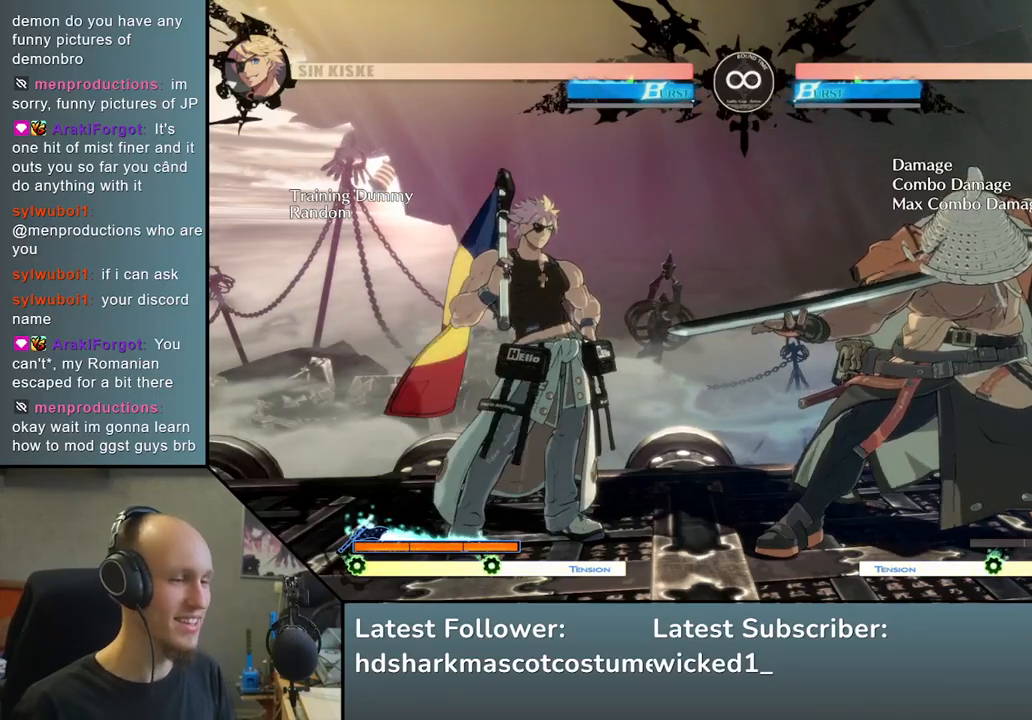
{"buttons": [], "left_stick": "center", "events": [[200, "TRIANGLE", "down"], [283, "TRIANGLE", "up"], [433, "TRIANGLE", "down"], [500, "TRIANGLE", "up"]]}
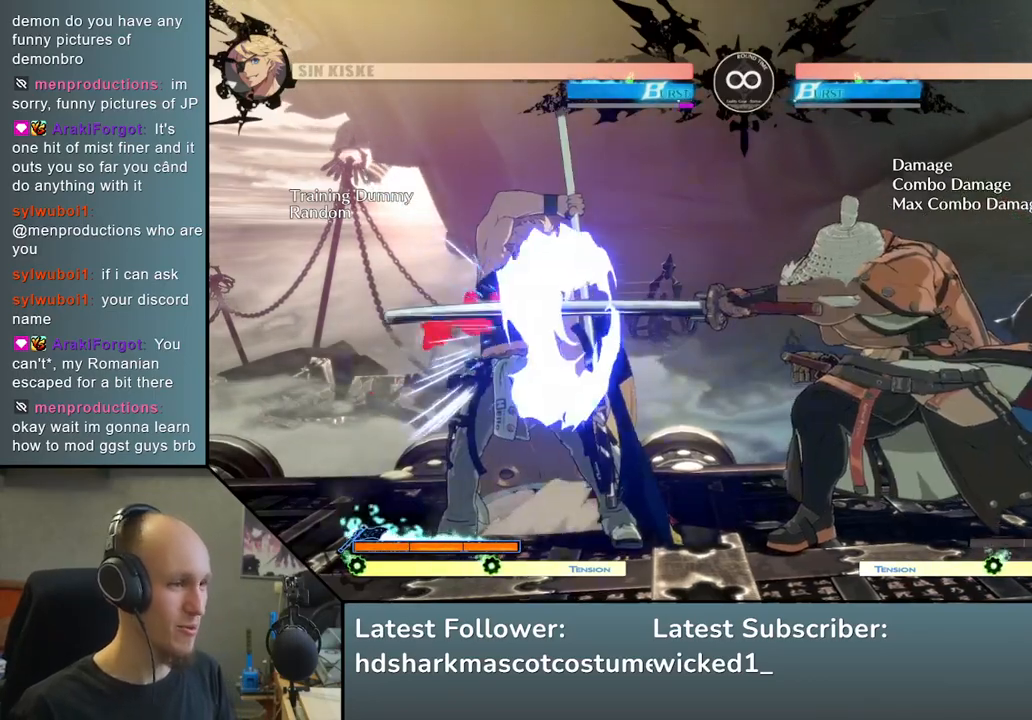
{"buttons": [], "left_stick": "down", "events": [[133, "TRIANGLE", "down"], [250, "TRIANGLE", "up"], [300, "left_stick", "left"], [450, "left_stick", "down"]]}
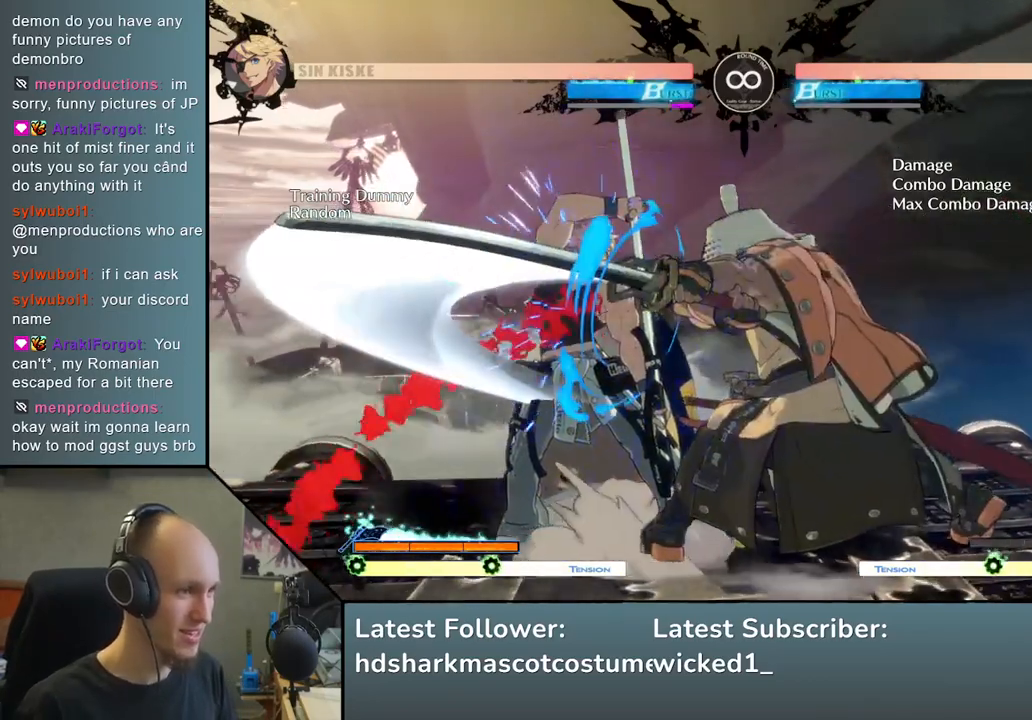
{"buttons": [], "left_stick": "left", "events": [[83, "left_stick", "left"], [167, "left_stick", "down"], [250, "left_stick", "left"], [283, "R1", "down"], [383, "R1", "up"]]}